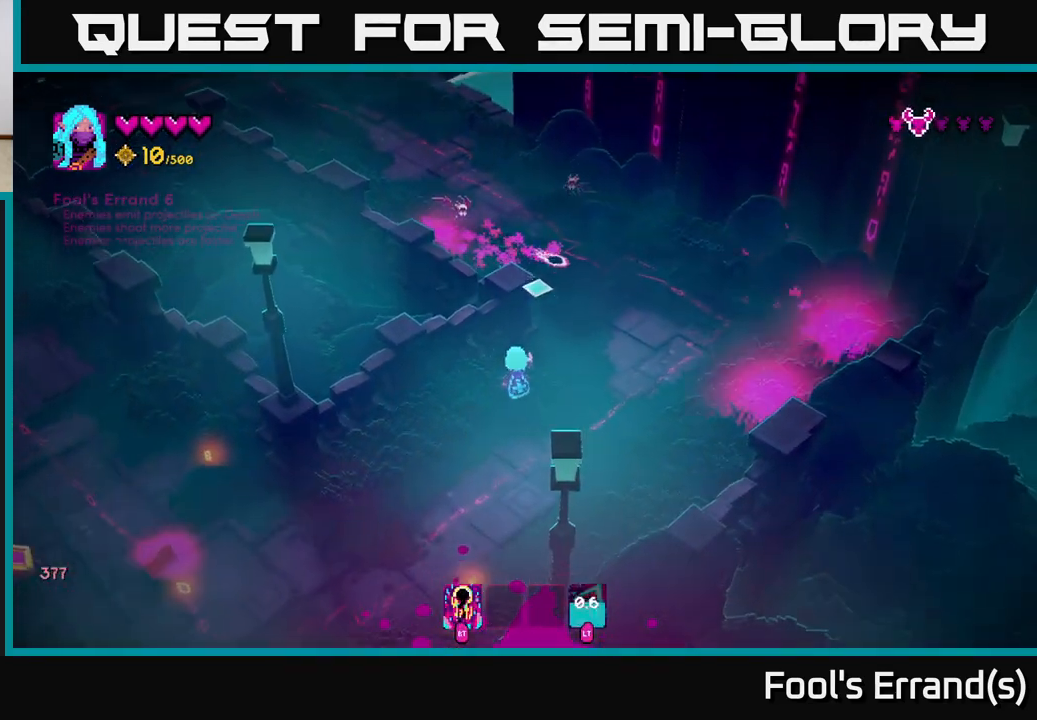
Gameplay with a controller (Xbox layout); each line is a JSON object with the inputs held at the frame after it. "events" lists button and stick changes between this image and that frame as [ms after this image, input, new state], when the widget could be followed in between. Not read: L3 R3.
{"buttons": ["L2"], "left_stick": "down-left", "right_stick": "up", "events": [[267, "R2", "down"], [367, "R2", "up"], [467, "L2", "down"]]}
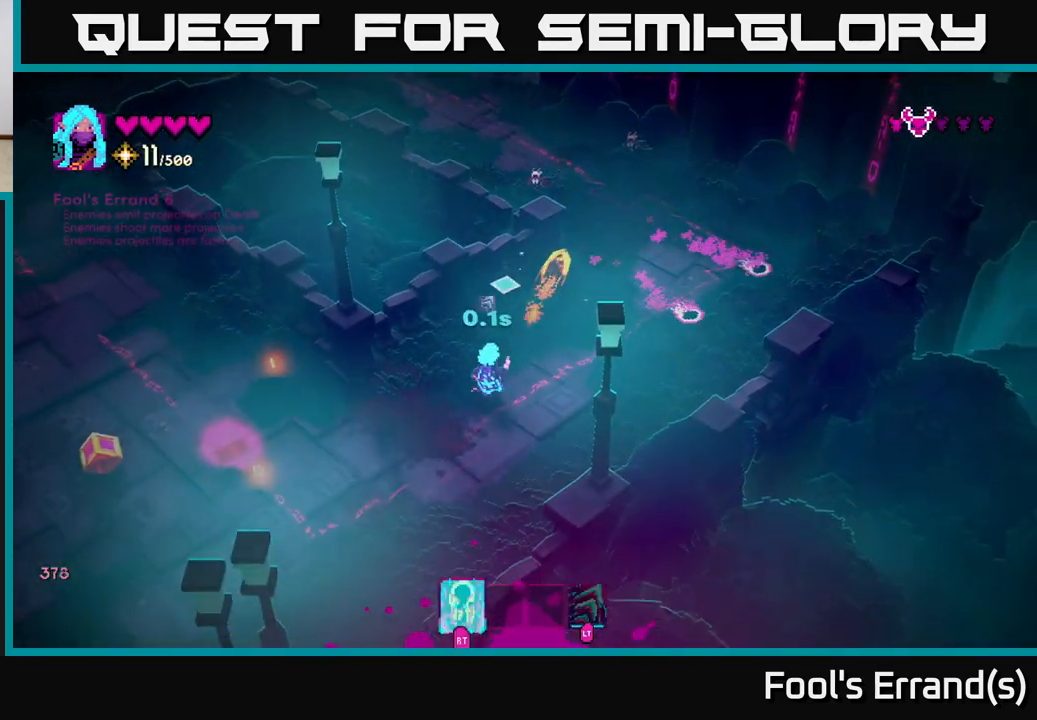
{"buttons": [], "left_stick": "left", "right_stick": "up", "events": [[117, "L2", "up"], [167, "left_stick", "left"]]}
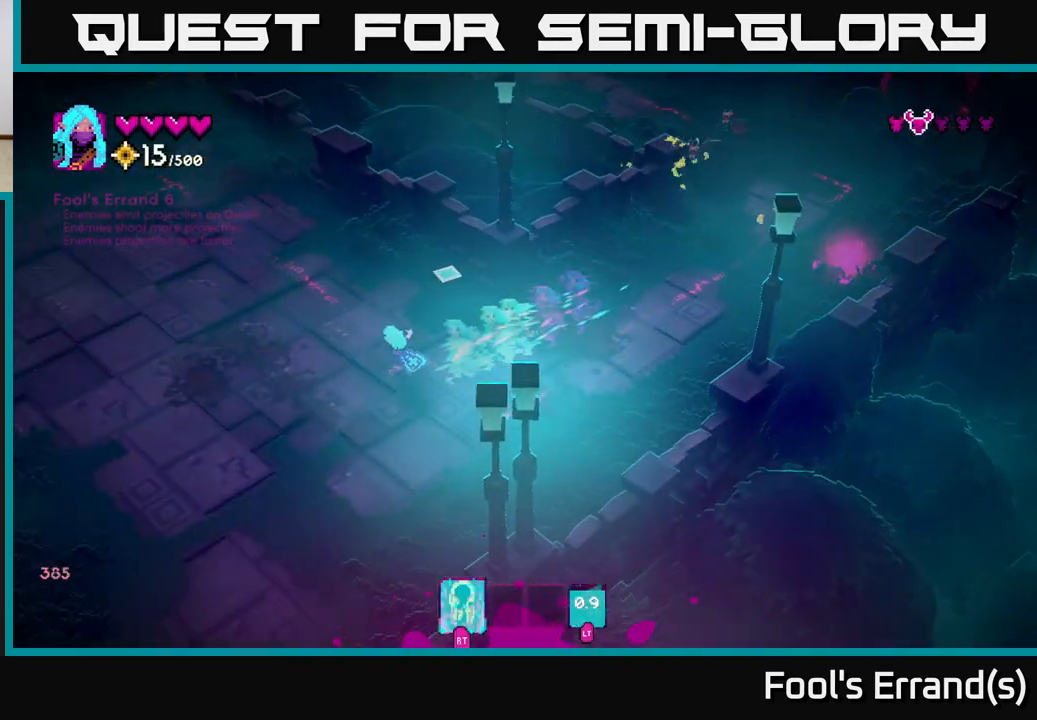
{"buttons": [], "left_stick": "right", "right_stick": "up-right", "events": [[133, "right_stick", "up-right"], [183, "left_stick", "down-right"], [317, "left_stick", "right"]]}
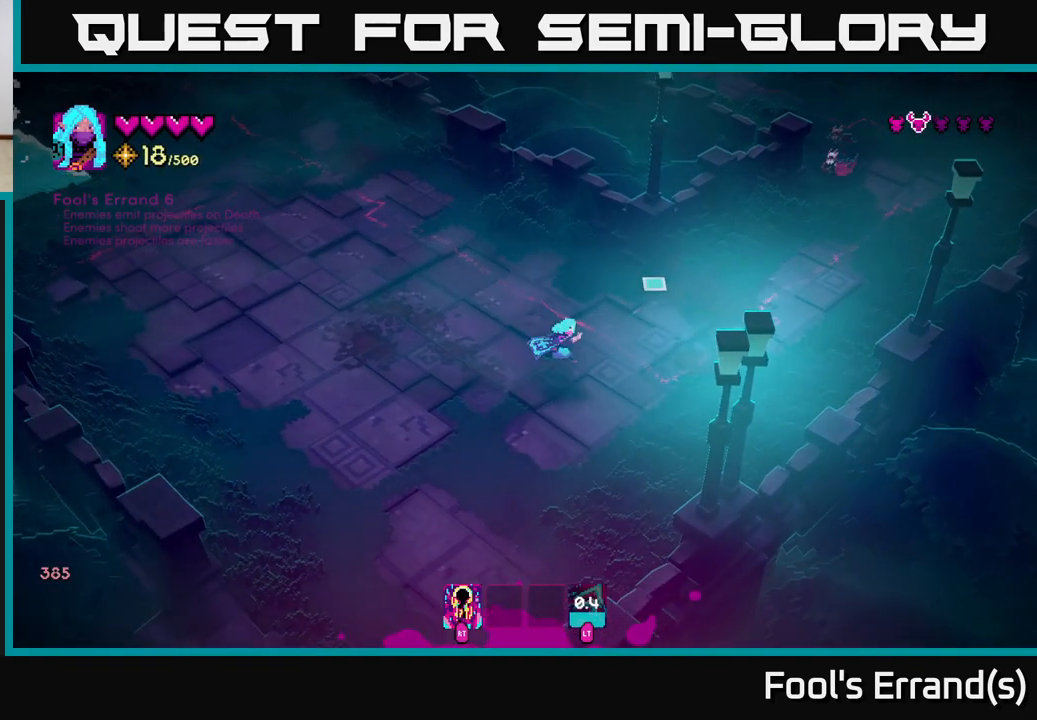
{"buttons": [], "left_stick": "left", "right_stick": "up-right", "events": [[83, "R2", "down"], [150, "left_stick", "left"], [167, "R2", "up"]]}
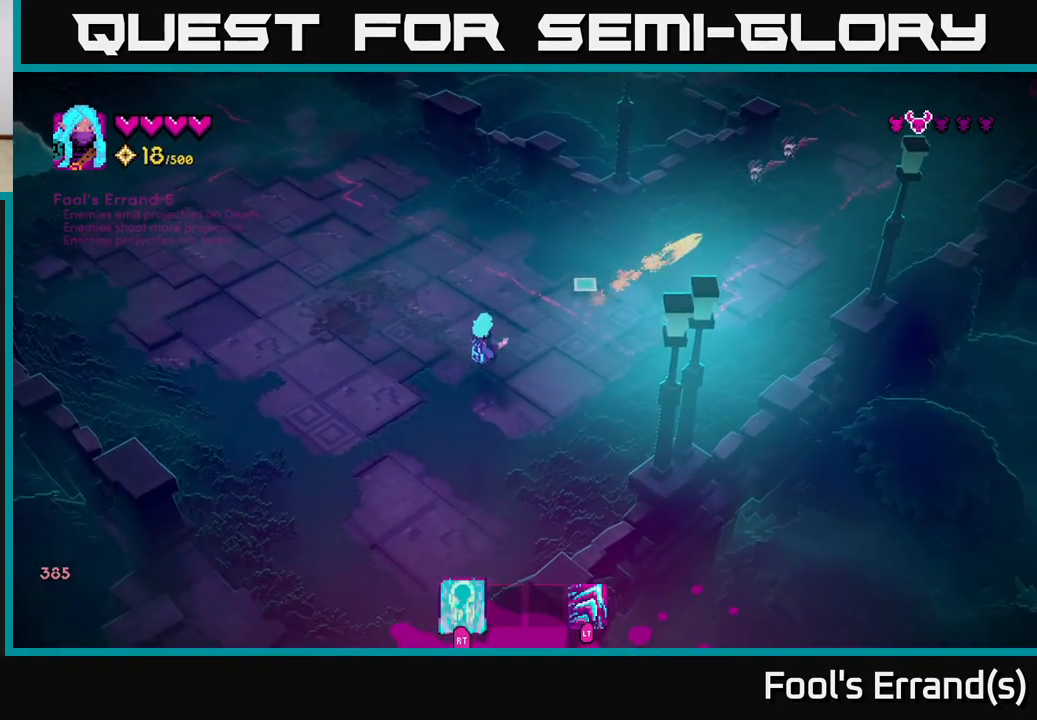
{"buttons": [], "left_stick": "up", "right_stick": "up-right", "events": [[250, "left_stick", "up"]]}
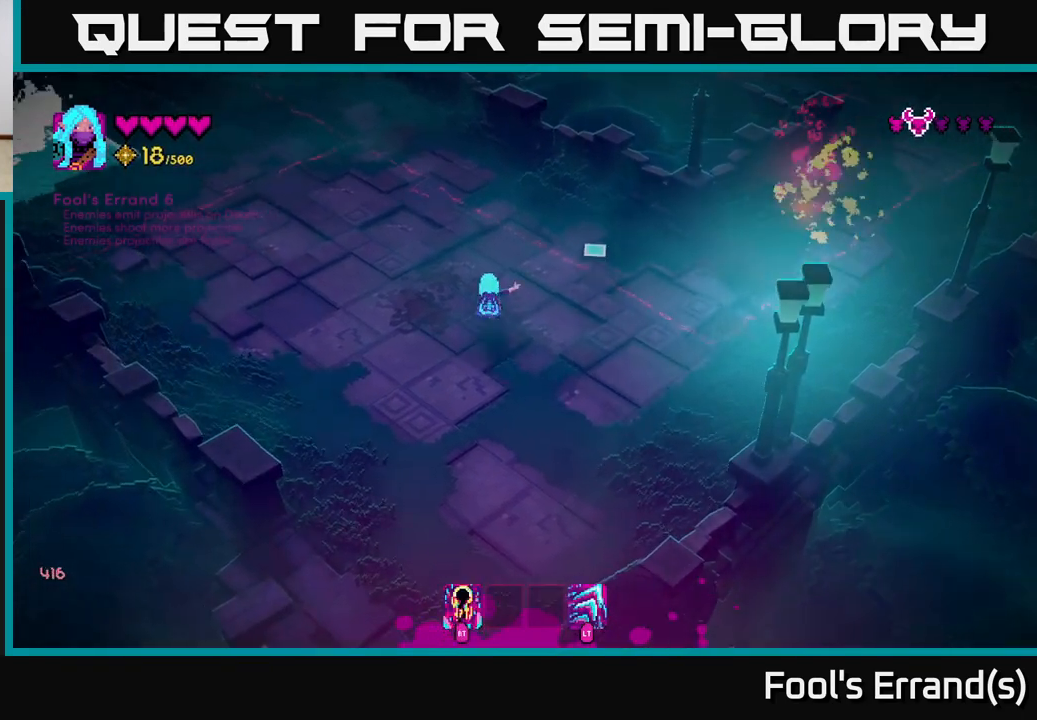
{"buttons": ["L2"], "left_stick": "right", "right_stick": "up-right", "events": [[17, "left_stick", "up-right"], [167, "left_stick", "right"], [433, "L2", "down"]]}
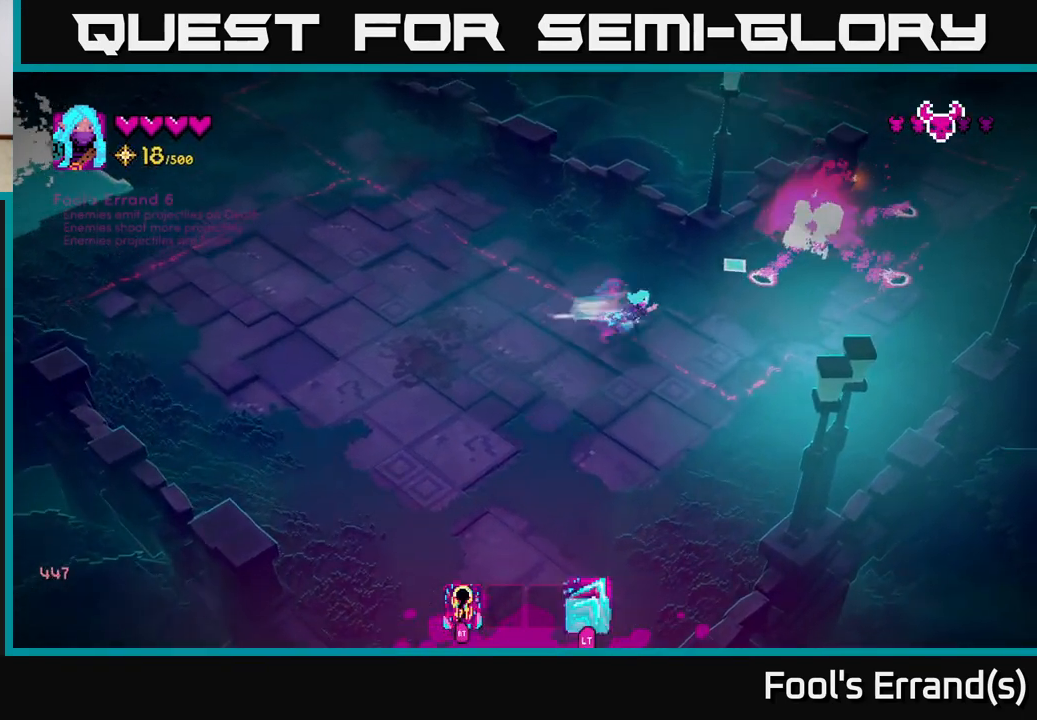
{"buttons": [], "left_stick": "up-right", "right_stick": "up-right", "events": [[50, "left_stick", "up-right"], [83, "L2", "up"]]}
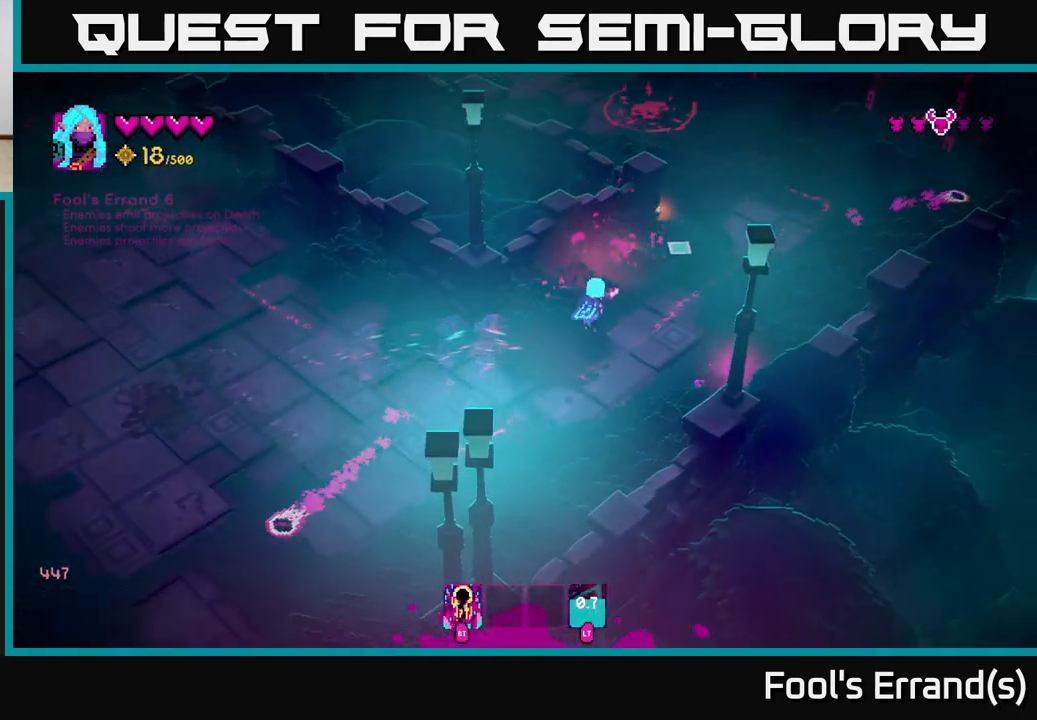
{"buttons": [], "left_stick": "up-right", "right_stick": "up", "events": [[450, "right_stick", "up"]]}
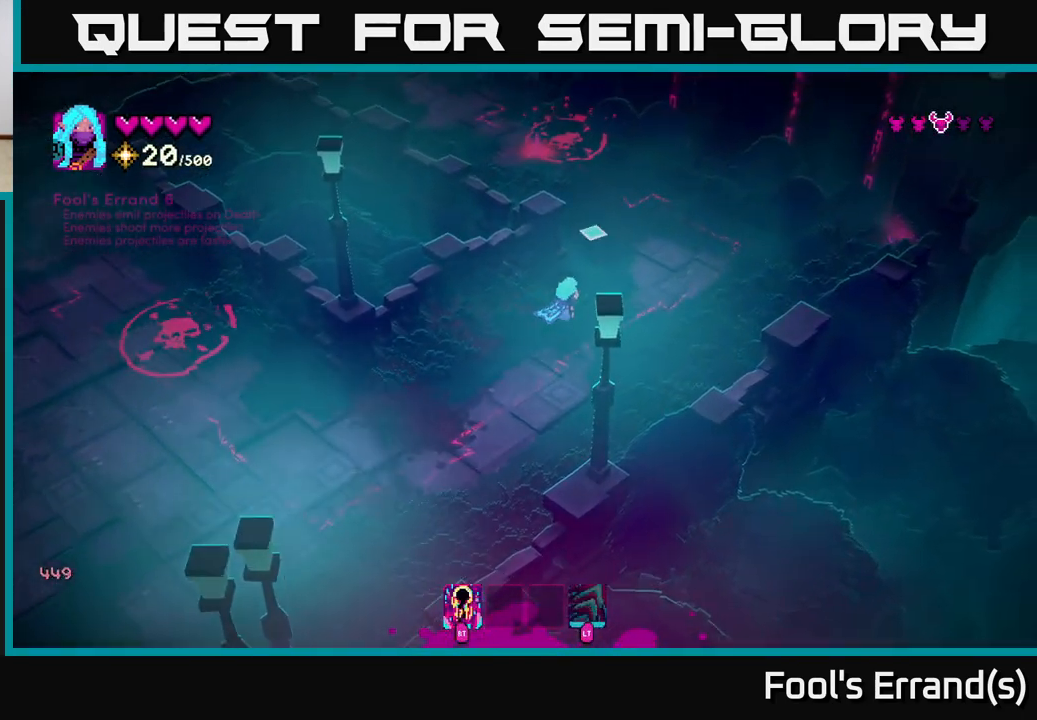
{"buttons": [], "left_stick": "up-right", "right_stick": "up", "events": []}
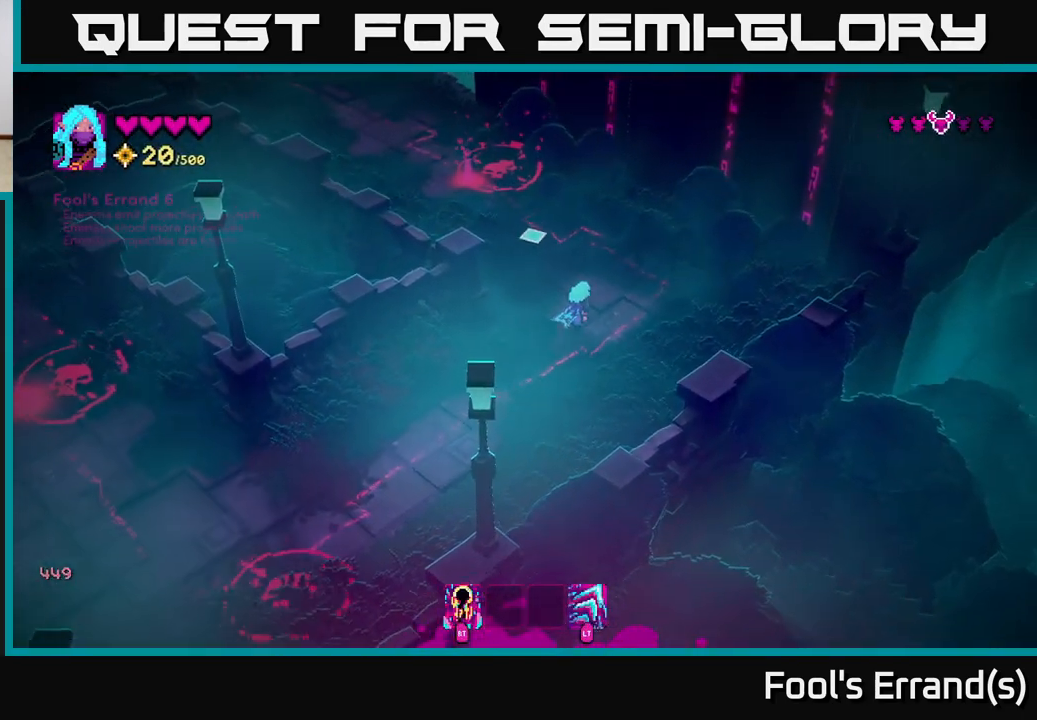
{"buttons": [], "left_stick": "right", "right_stick": "up-left", "events": [[67, "right_stick", "up-left"], [100, "left_stick", "center"], [233, "R2", "down"], [300, "left_stick", "down"], [317, "R2", "up"], [450, "left_stick", "right"]]}
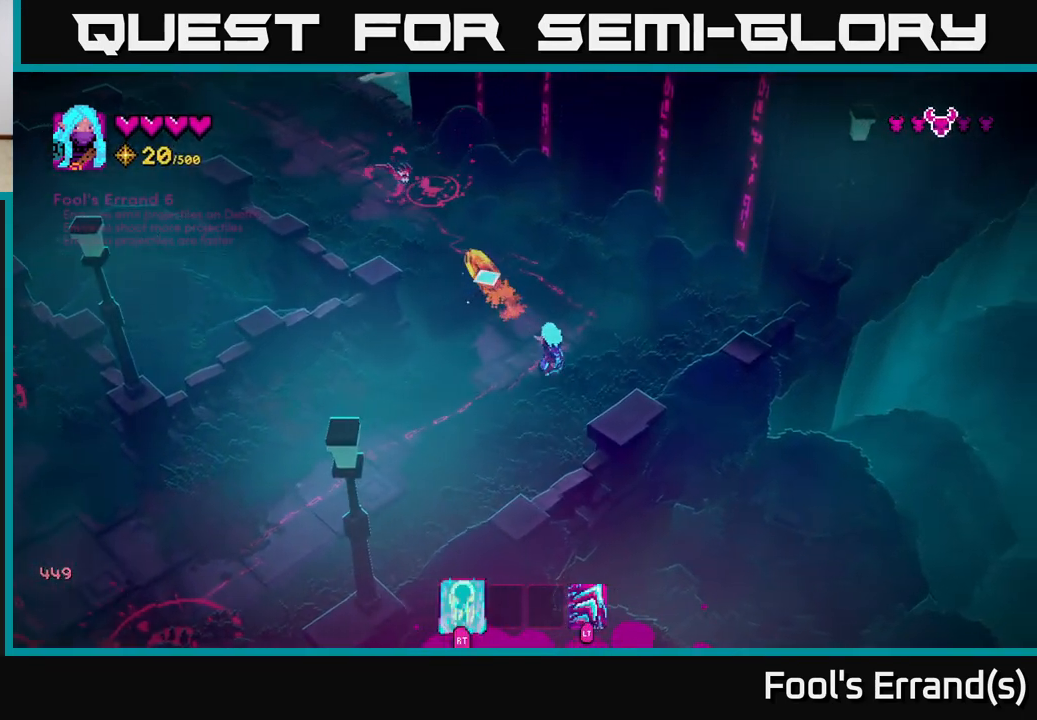
{"buttons": [], "left_stick": "down-left", "right_stick": "left", "events": [[67, "left_stick", "up"], [333, "left_stick", "down-left"], [383, "right_stick", "left"]]}
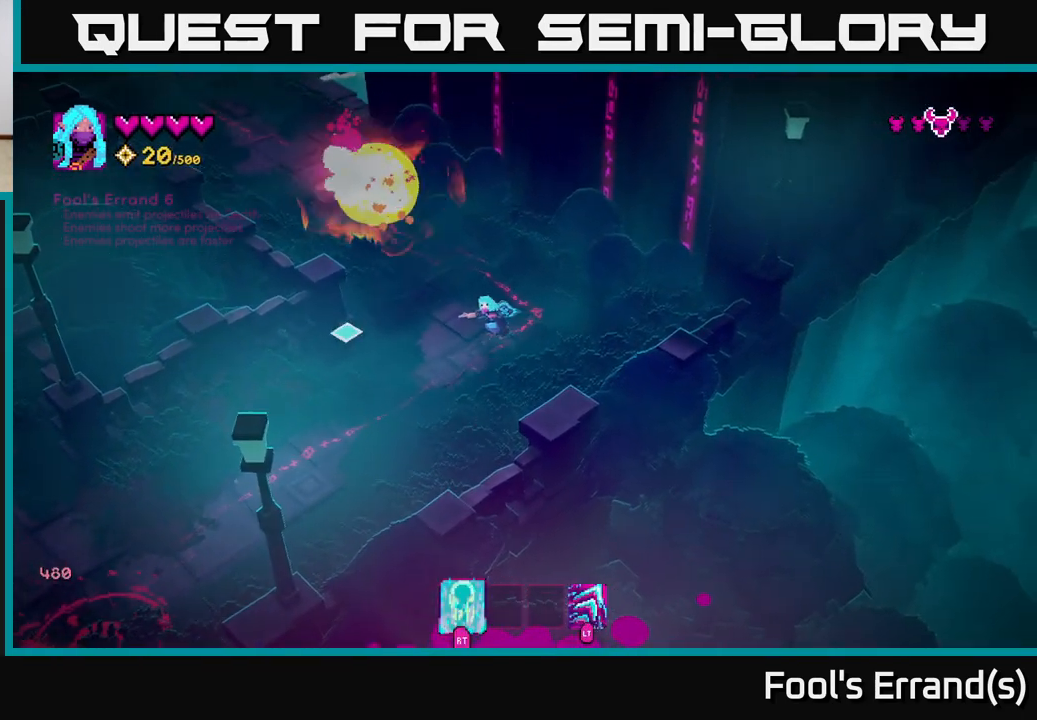
{"buttons": ["R2"], "left_stick": "up", "right_stick": "down-left", "events": [[133, "right_stick", "down-left"], [350, "left_stick", "center"], [467, "R2", "down"], [483, "left_stick", "up"]]}
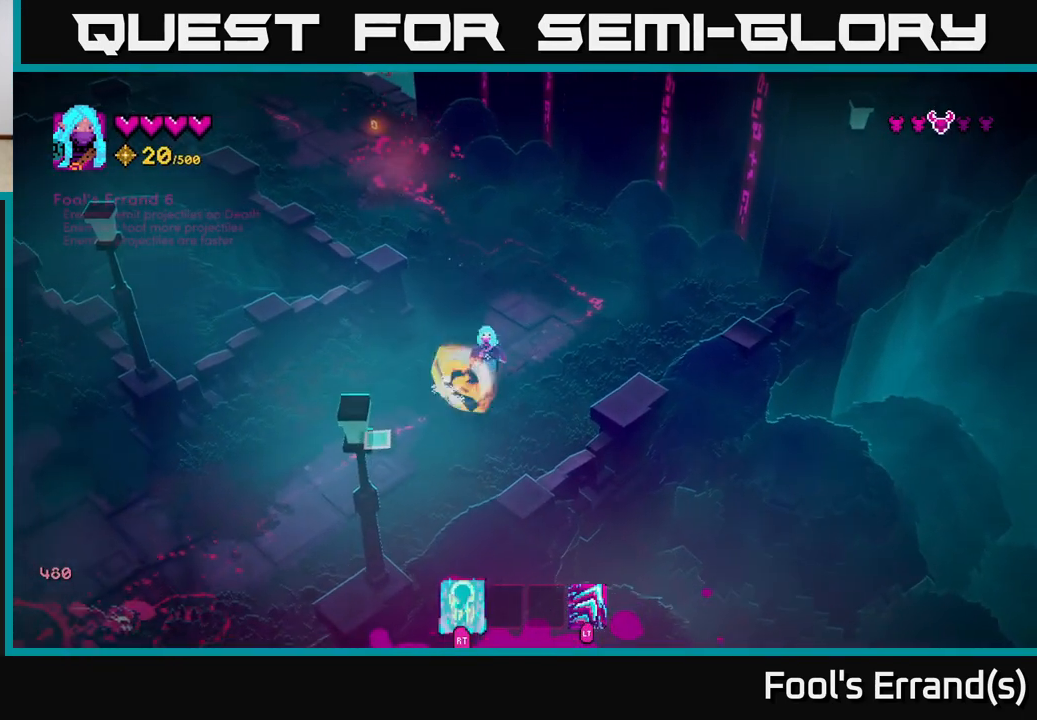
{"buttons": [], "left_stick": "up-left", "right_stick": "down-left", "events": [[67, "R2", "up"], [83, "left_stick", "up-right"], [250, "left_stick", "up"], [433, "left_stick", "up-left"]]}
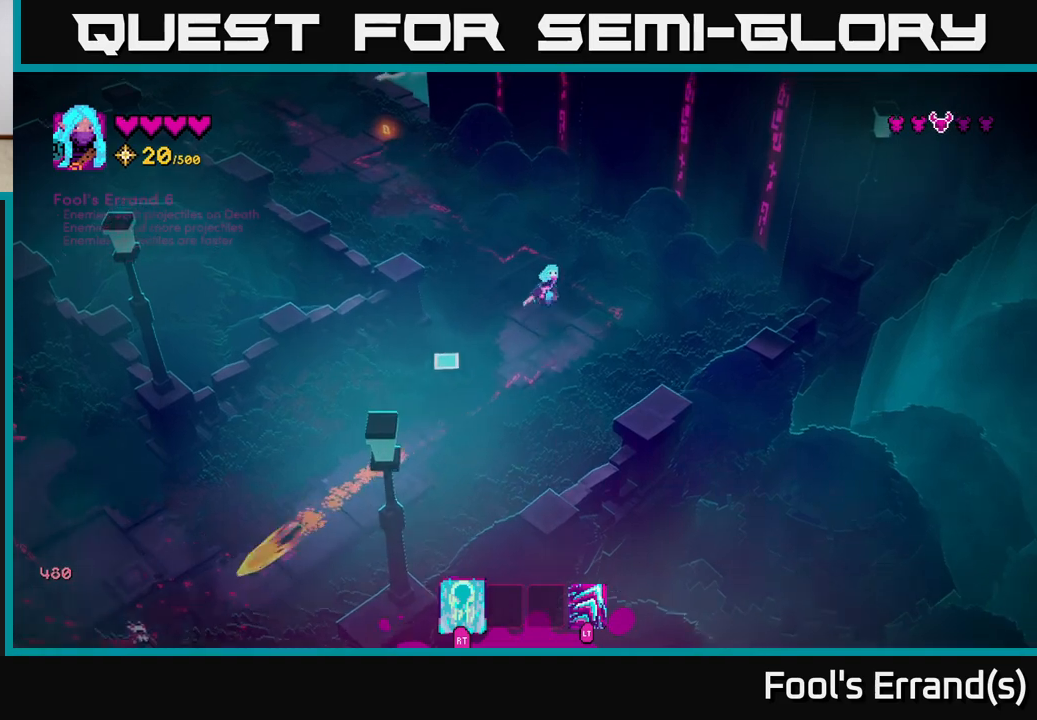
{"buttons": [], "left_stick": "up", "right_stick": "down-left", "events": [[117, "L2", "down"], [200, "left_stick", "up"], [267, "L2", "up"]]}
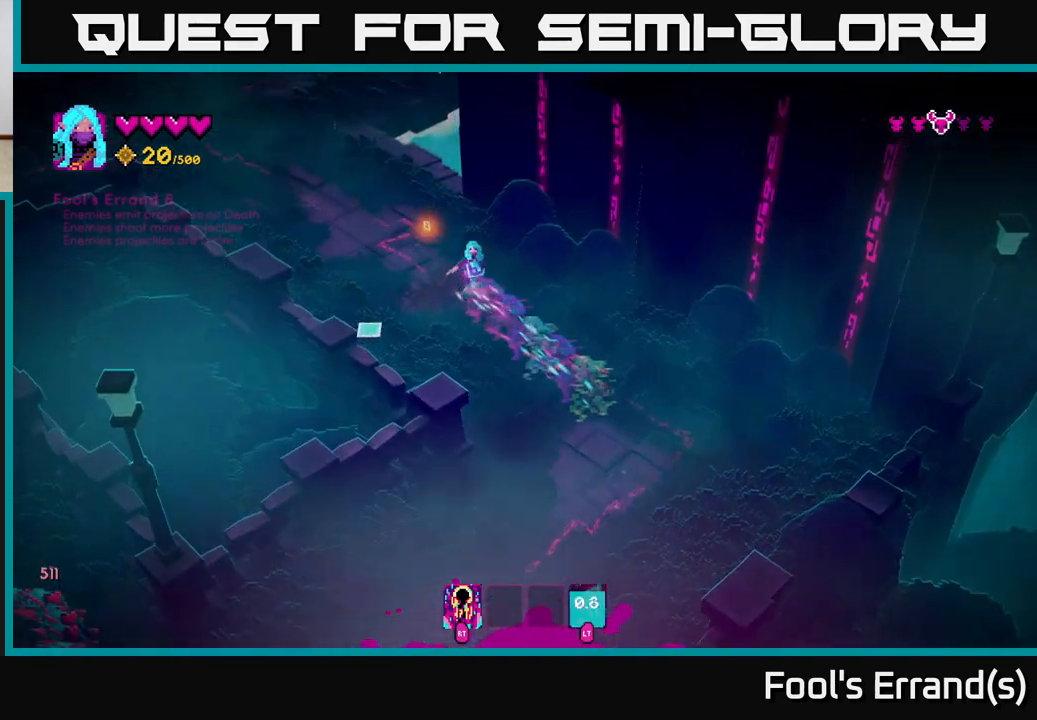
{"buttons": [], "left_stick": "down", "right_stick": "down-left", "events": [[50, "left_stick", "down"]]}
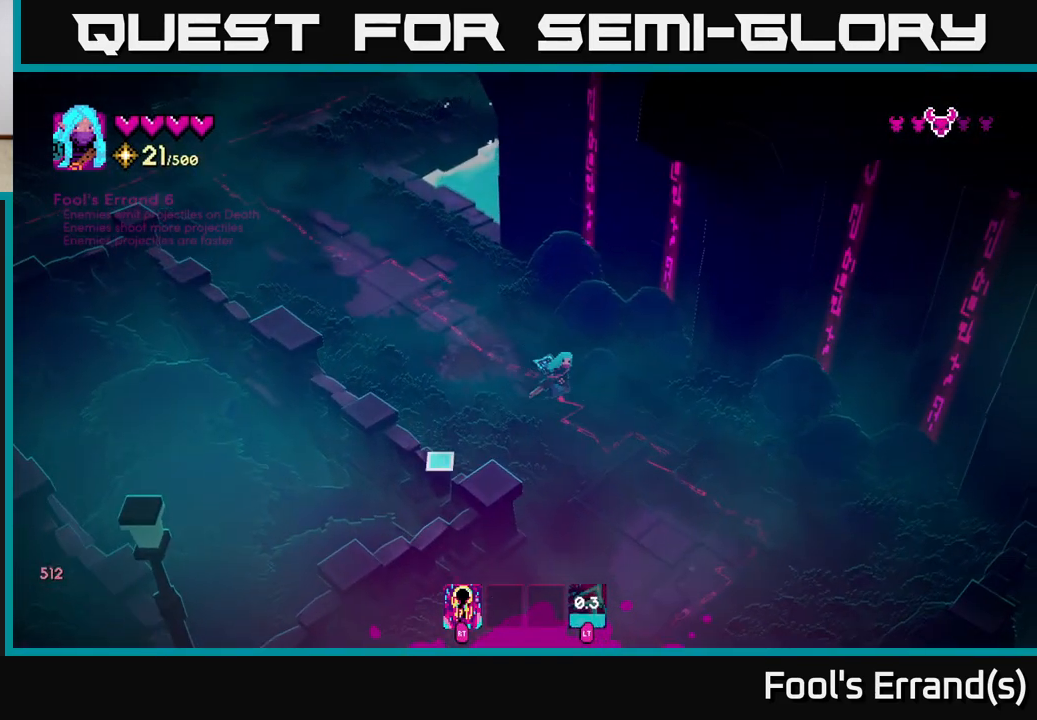
{"buttons": [], "left_stick": "down", "right_stick": "down-left", "events": []}
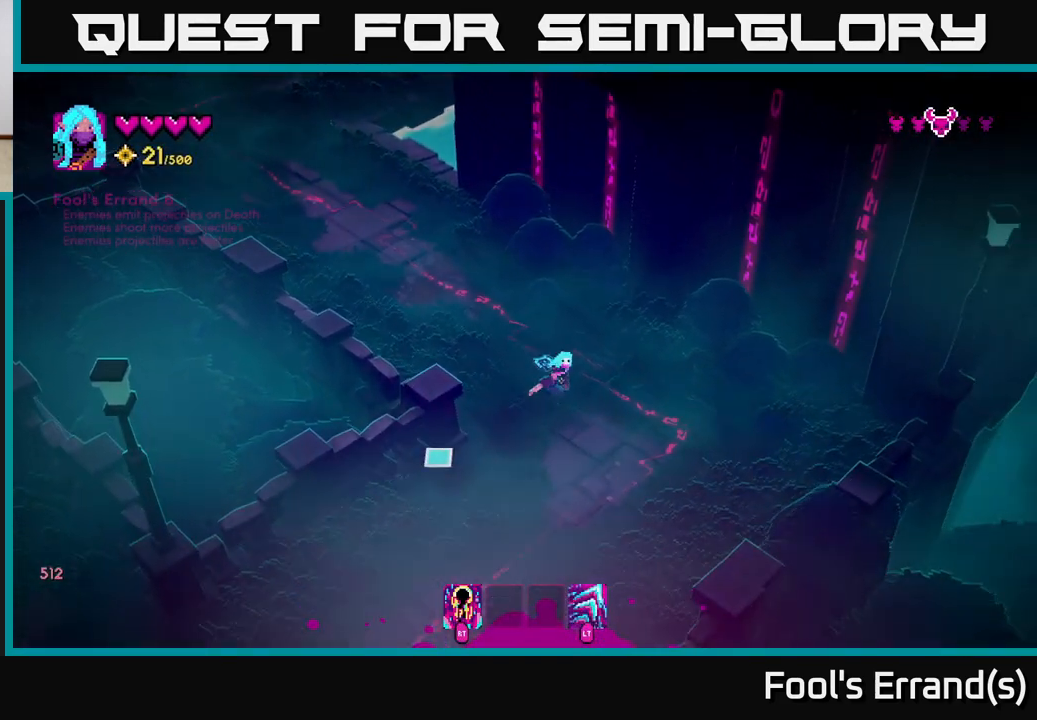
{"buttons": [], "left_stick": "down", "right_stick": "down-left", "events": [[133, "R2", "down"], [217, "R2", "up"]]}
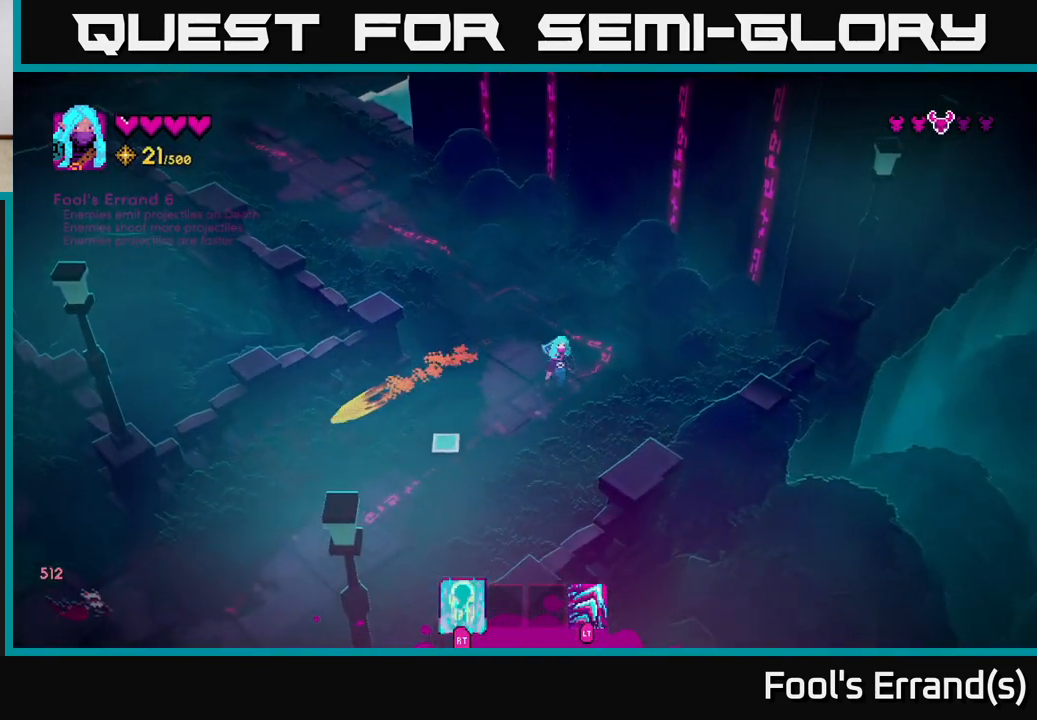
{"buttons": [], "left_stick": "down-left", "right_stick": "down-left", "events": [[33, "left_stick", "down-left"]]}
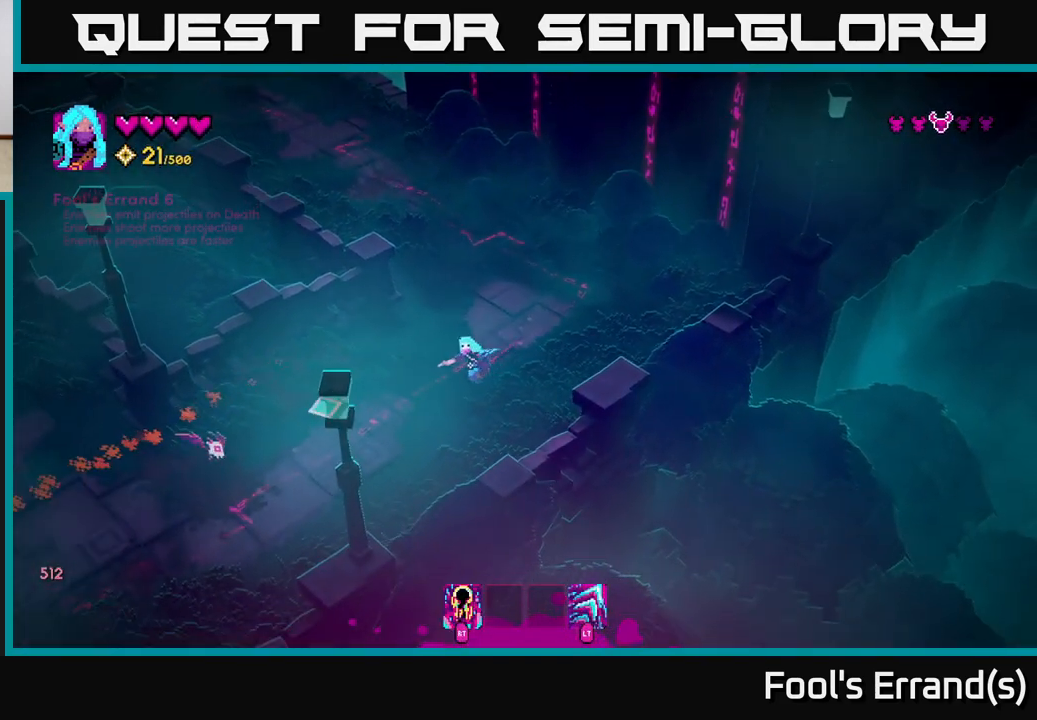
{"buttons": ["L2"], "left_stick": "down-left", "right_stick": "left", "events": [[17, "right_stick", "left"], [67, "left_stick", "down-right"], [233, "left_stick", "left"], [333, "left_stick", "down-left"], [450, "L2", "down"]]}
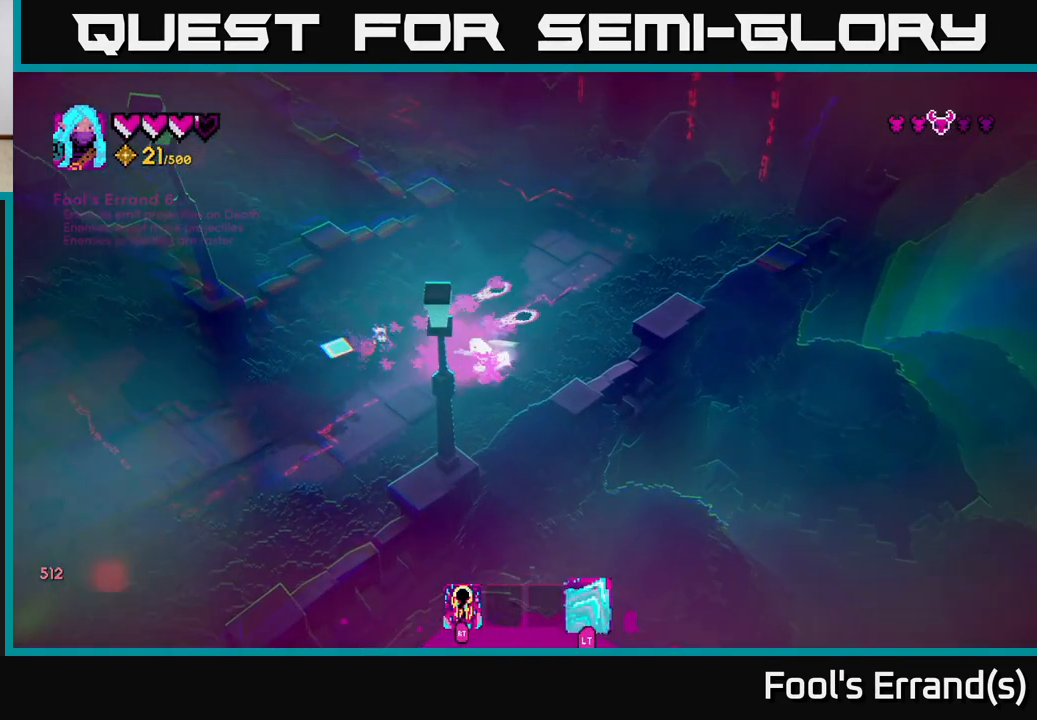
{"buttons": [], "left_stick": "left", "right_stick": "up", "events": [[83, "L2", "up"], [83, "right_stick", "up-left"], [167, "left_stick", "left"], [217, "right_stick", "up"], [367, "R2", "down"], [483, "R2", "up"]]}
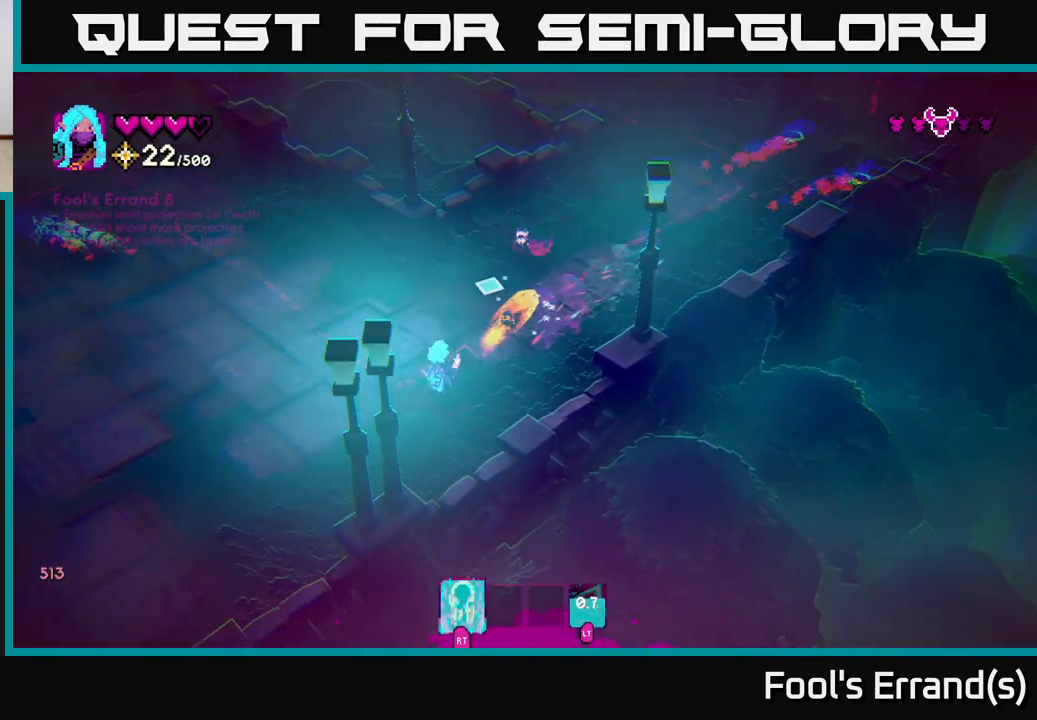
{"buttons": [], "left_stick": "down-left", "right_stick": "up", "events": [[33, "left_stick", "down-left"], [217, "left_stick", "left"], [383, "left_stick", "down-left"]]}
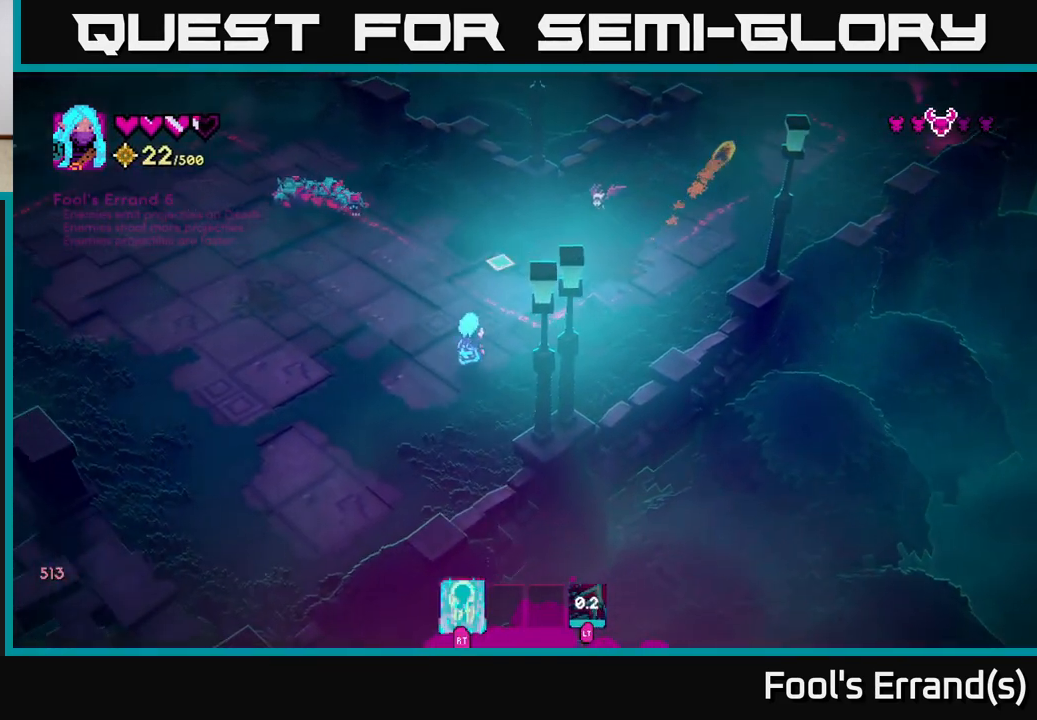
{"buttons": [], "left_stick": "left", "right_stick": "up", "events": [[17, "left_stick", "left"], [117, "left_stick", "up-left"], [367, "left_stick", "left"]]}
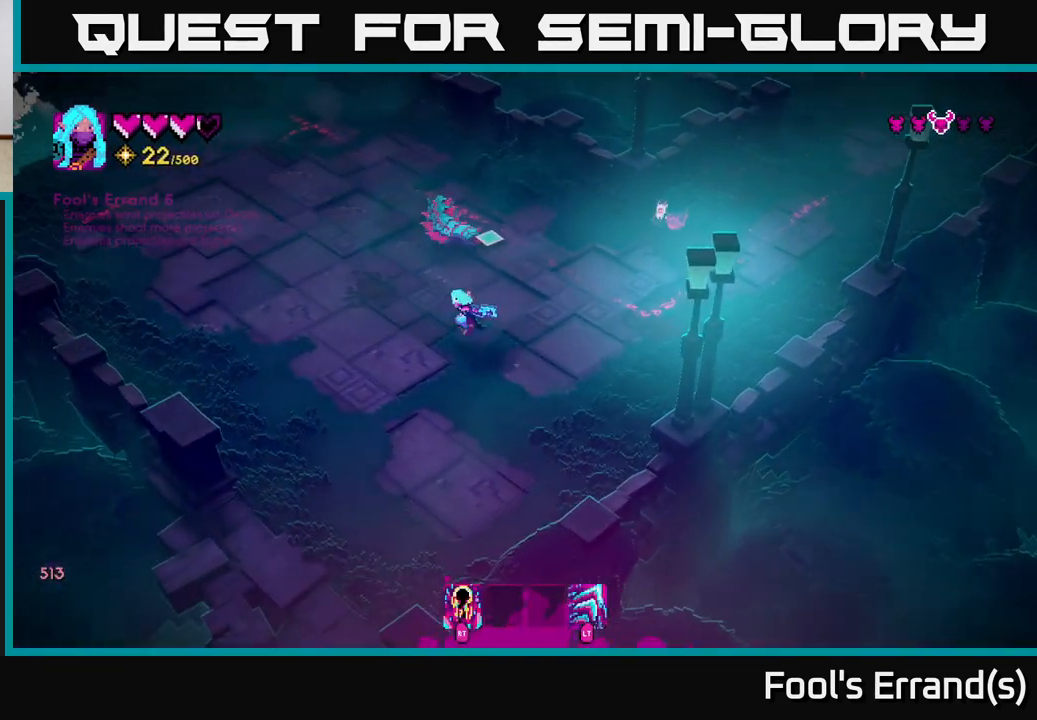
{"buttons": [], "left_stick": "up-left", "right_stick": "up-right", "events": [[183, "R2", "down"], [200, "right_stick", "up-right"], [233, "left_stick", "up-left"], [267, "R2", "up"]]}
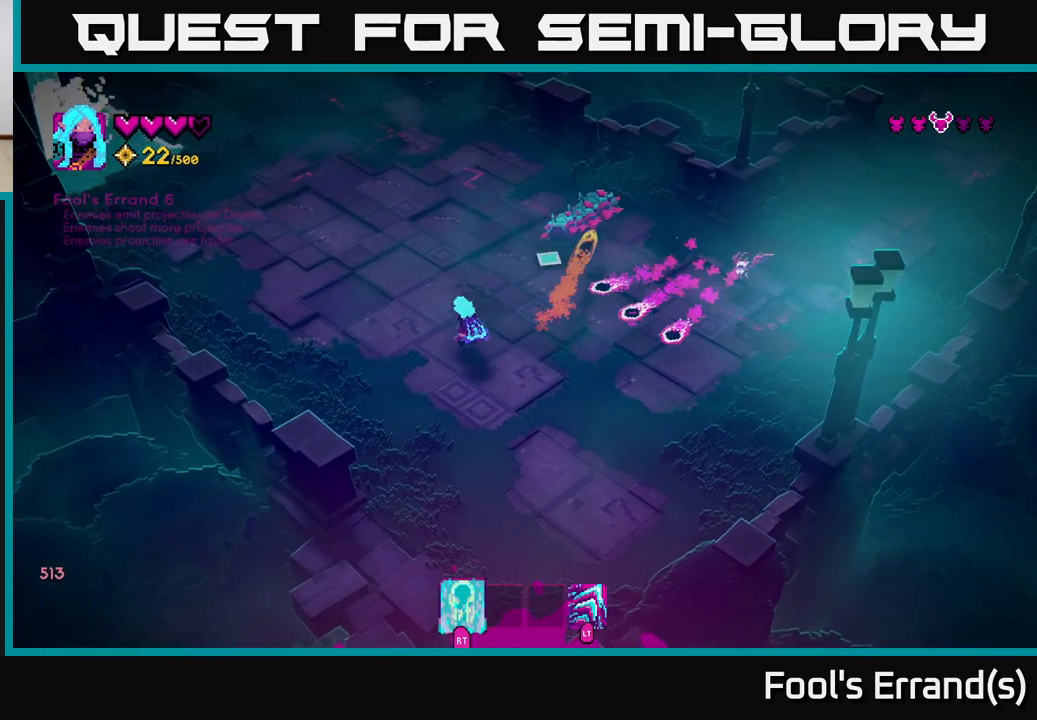
{"buttons": [], "left_stick": "up", "right_stick": "right", "events": [[250, "left_stick", "up"], [433, "right_stick", "right"]]}
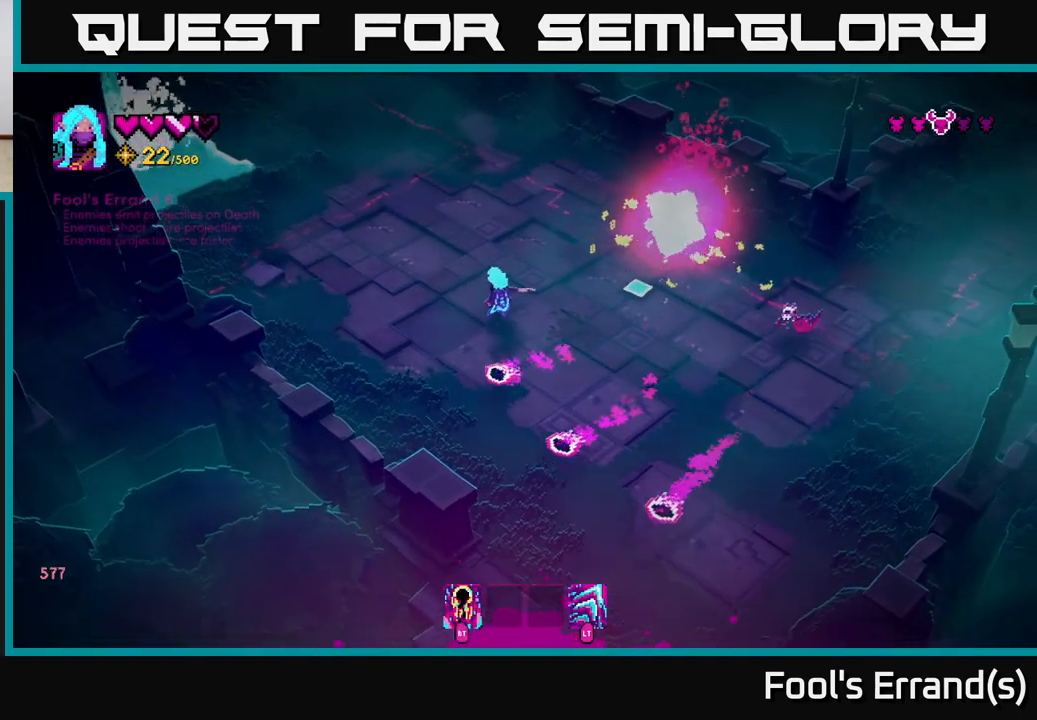
{"buttons": [], "left_stick": "up-right", "right_stick": "down-right", "events": [[100, "left_stick", "up-right"], [217, "right_stick", "down-right"], [383, "R2", "down"], [500, "R2", "up"]]}
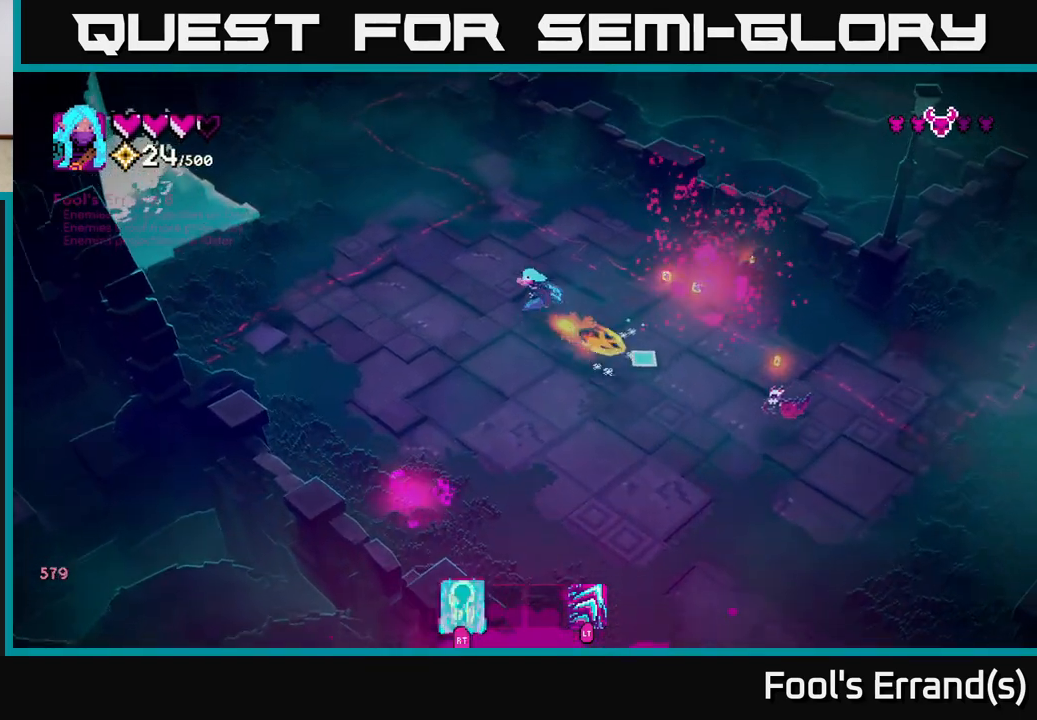
{"buttons": [], "left_stick": "down-right", "right_stick": "down", "events": [[300, "left_stick", "right"], [350, "L2", "down"], [433, "left_stick", "down-right"], [483, "L2", "up"], [483, "right_stick", "down"]]}
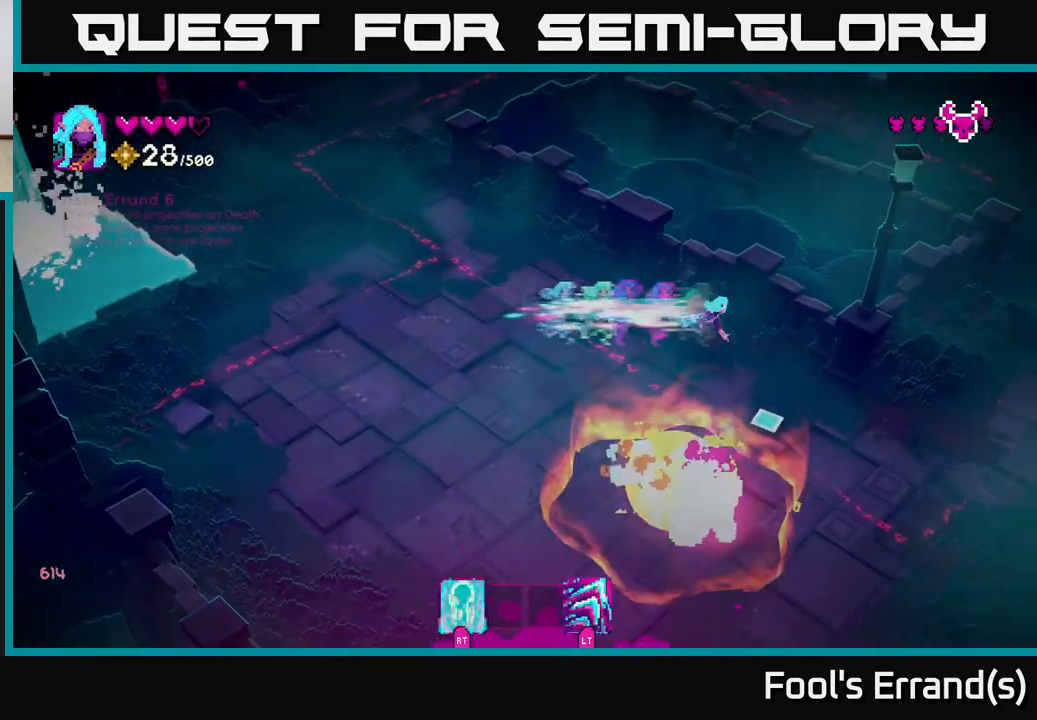
{"buttons": [], "left_stick": "down-left", "right_stick": "down-left", "events": [[200, "right_stick", "down-left"], [283, "left_stick", "down-left"]]}
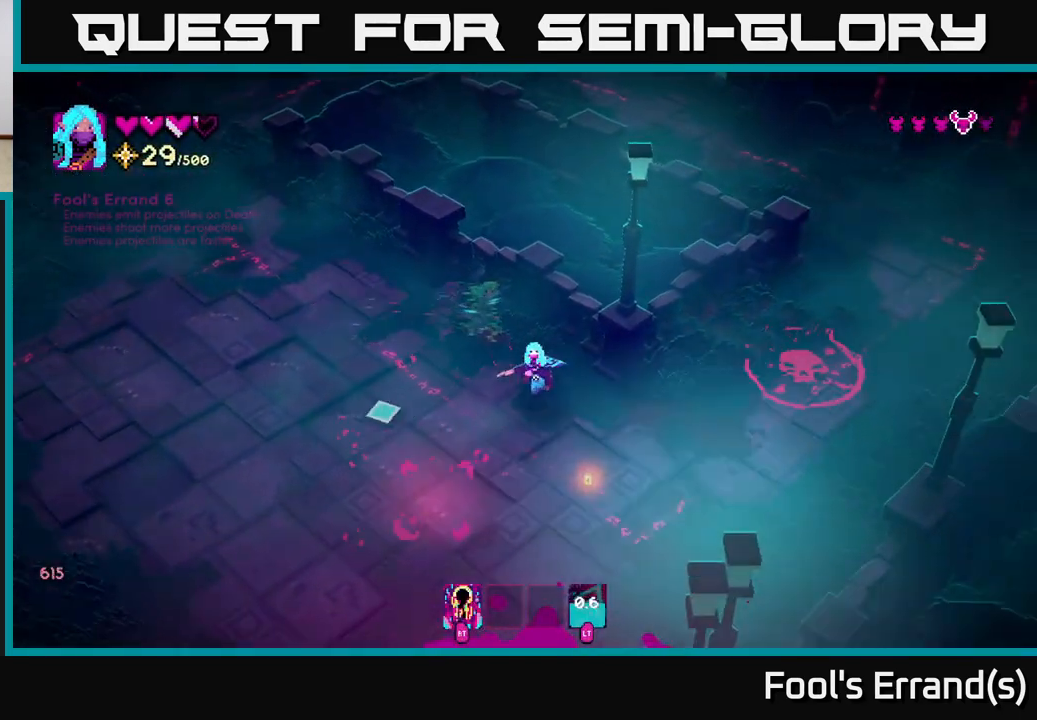
{"buttons": [], "left_stick": "right", "right_stick": "up-right", "events": [[17, "right_stick", "center"], [317, "left_stick", "down-right"], [367, "right_stick", "up-right"], [383, "left_stick", "right"]]}
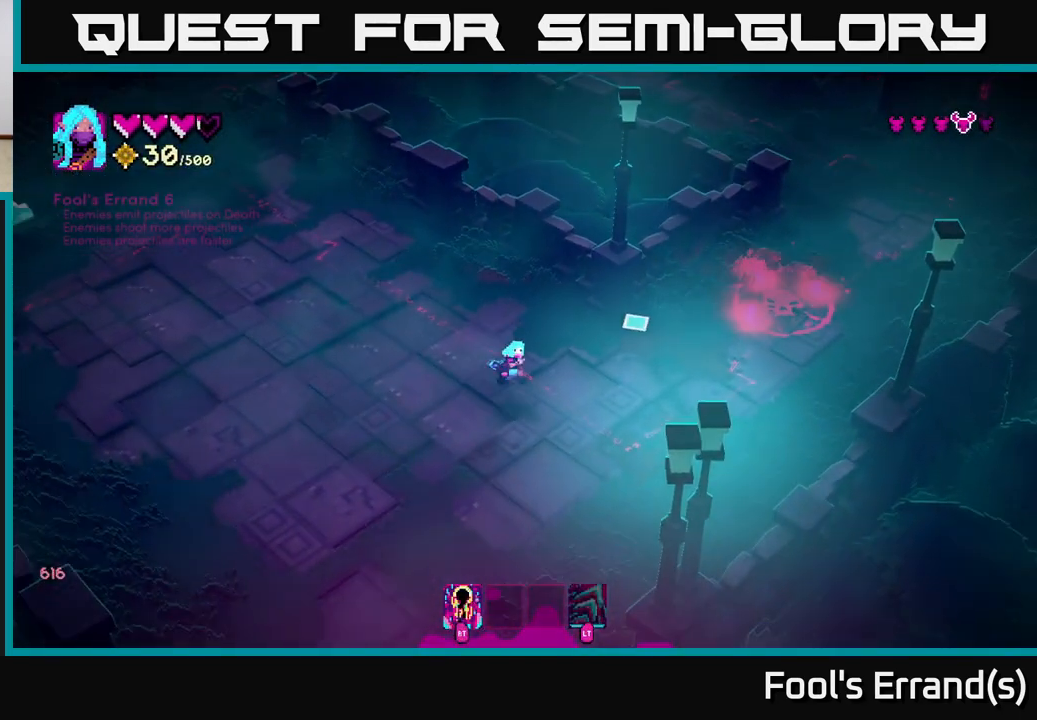
{"buttons": [], "left_stick": "center", "right_stick": "up-right", "events": [[200, "left_stick", "down-left"], [367, "left_stick", "center"]]}
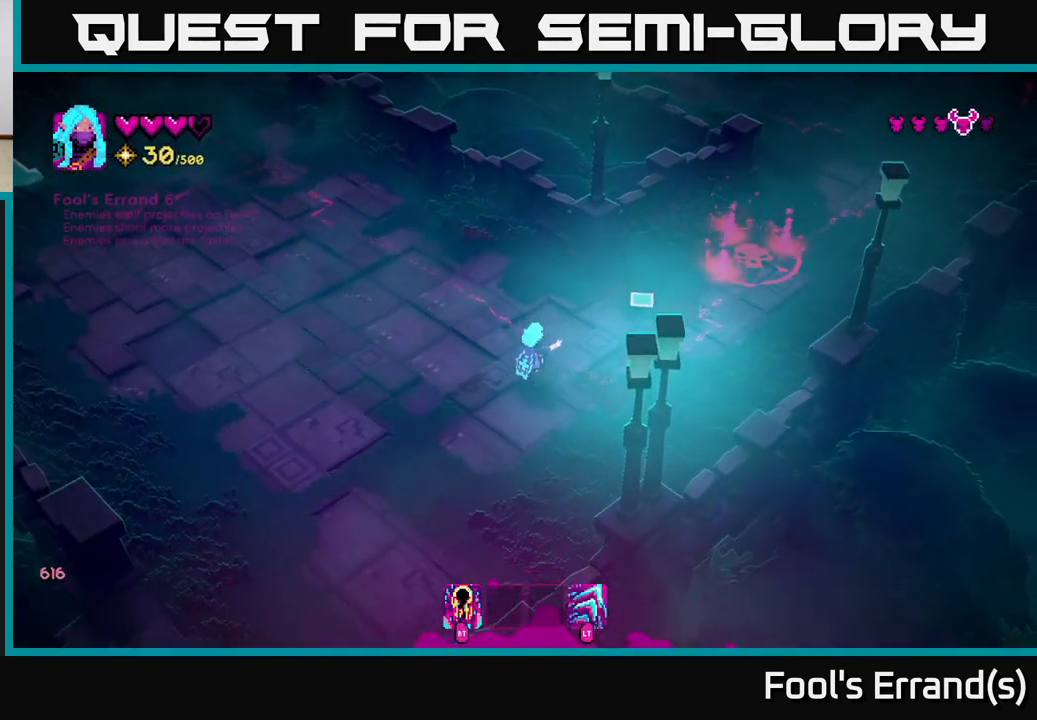
{"buttons": [], "left_stick": "center", "right_stick": "up-right", "events": [[150, "R2", "down"], [217, "left_stick", "down-left"], [233, "R2", "up"], [300, "left_stick", "center"]]}
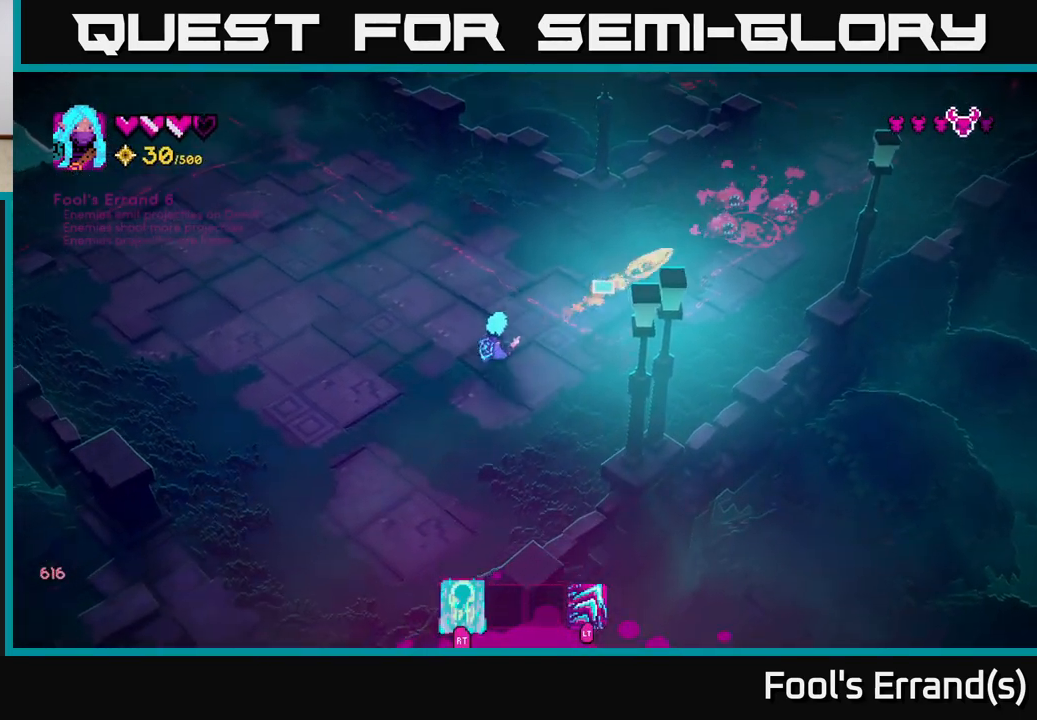
{"buttons": [], "left_stick": "up-right", "right_stick": "up-right", "events": [[350, "left_stick", "up-right"]]}